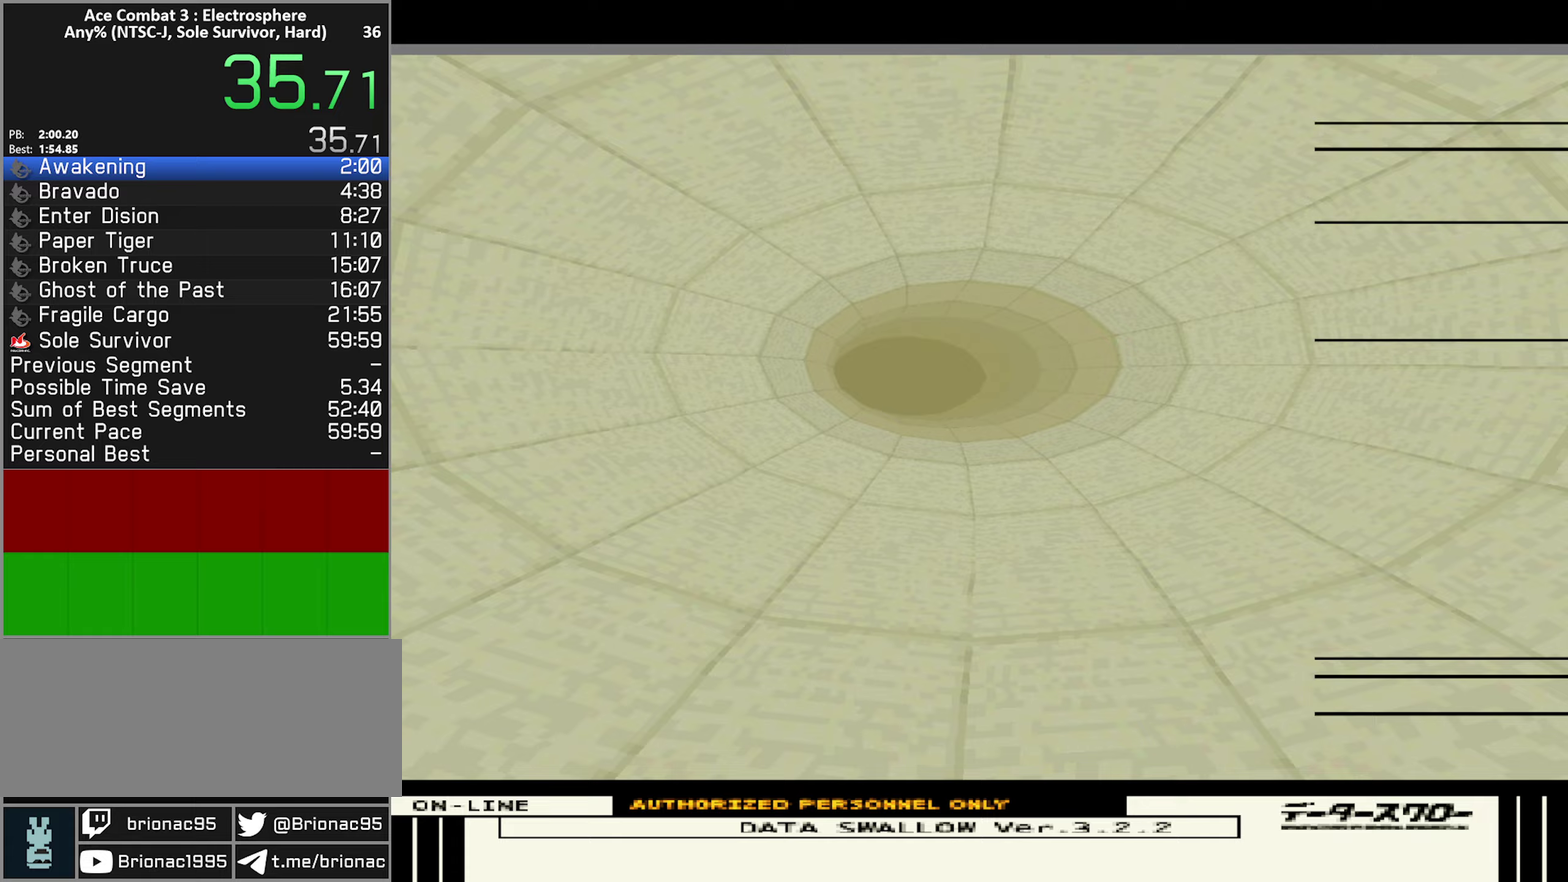
Gameplay with a controller (Xbox layout); each line is a JSON object with the inputs held at the frame after it (dt_ms = milliseconds from this image to that frame). "events" lists button and stick changes between this image and that frame as [ms after this image, input, new state], when the widget could be followed in between. Not read: L3 R3.
{"dt_ms": 250, "buttons": ["START"], "left_stick": "center", "right_stick": "center", "events": [[67, "START", "down"], [133, "START", "up"], [217, "START", "down"]]}
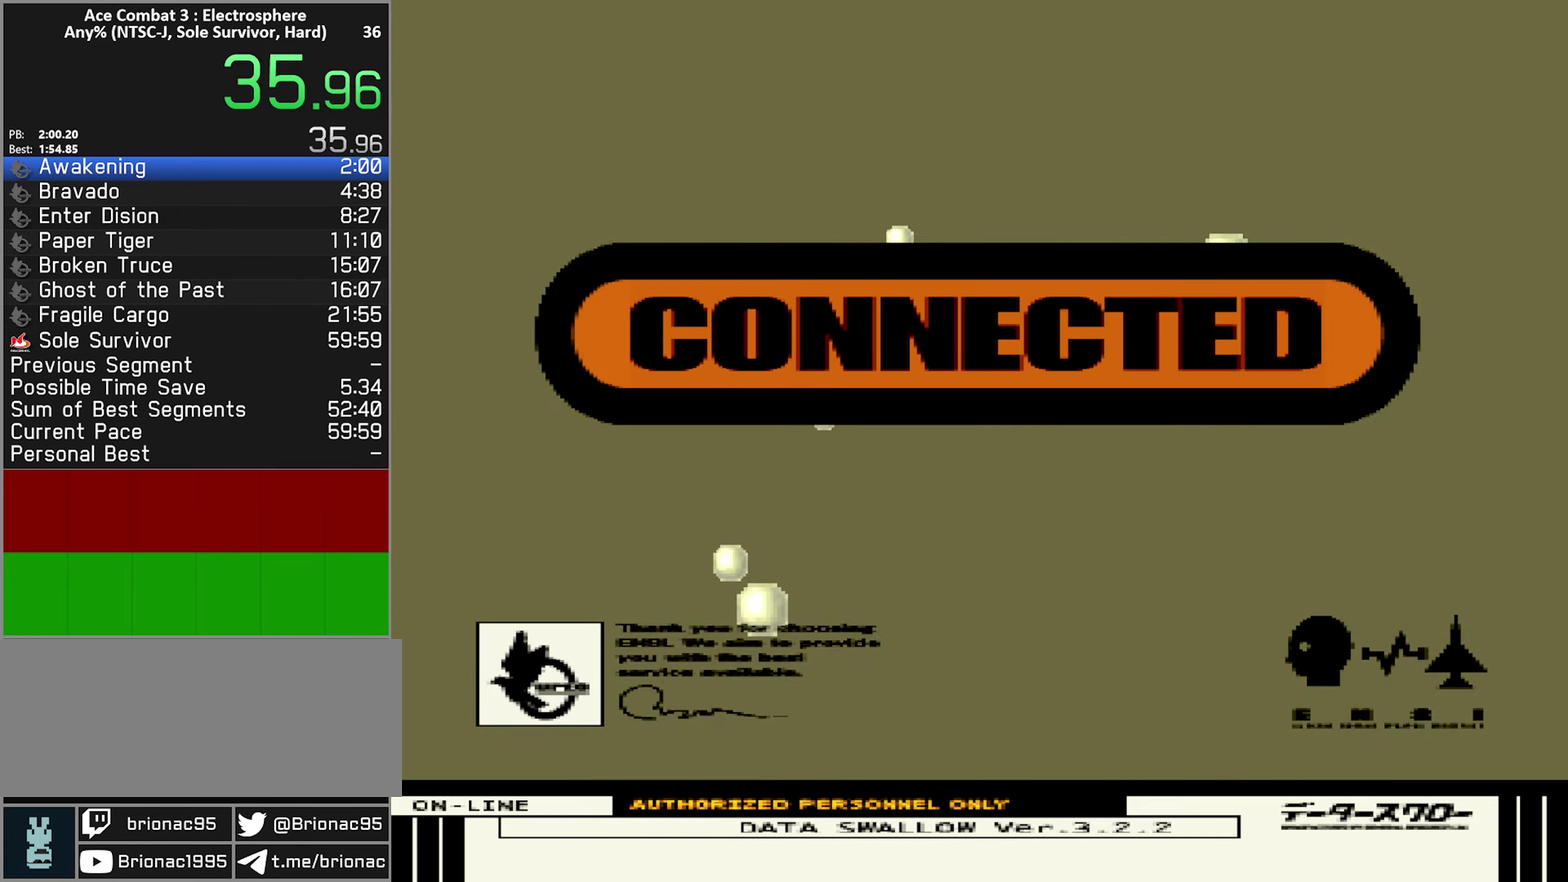
{"dt_ms": 500, "buttons": [], "left_stick": "center", "right_stick": "center", "events": [[33, "START", "up"], [117, "START", "down"], [183, "START", "up"], [267, "START", "down"], [333, "START", "up"], [417, "START", "down"], [483, "START", "up"]]}
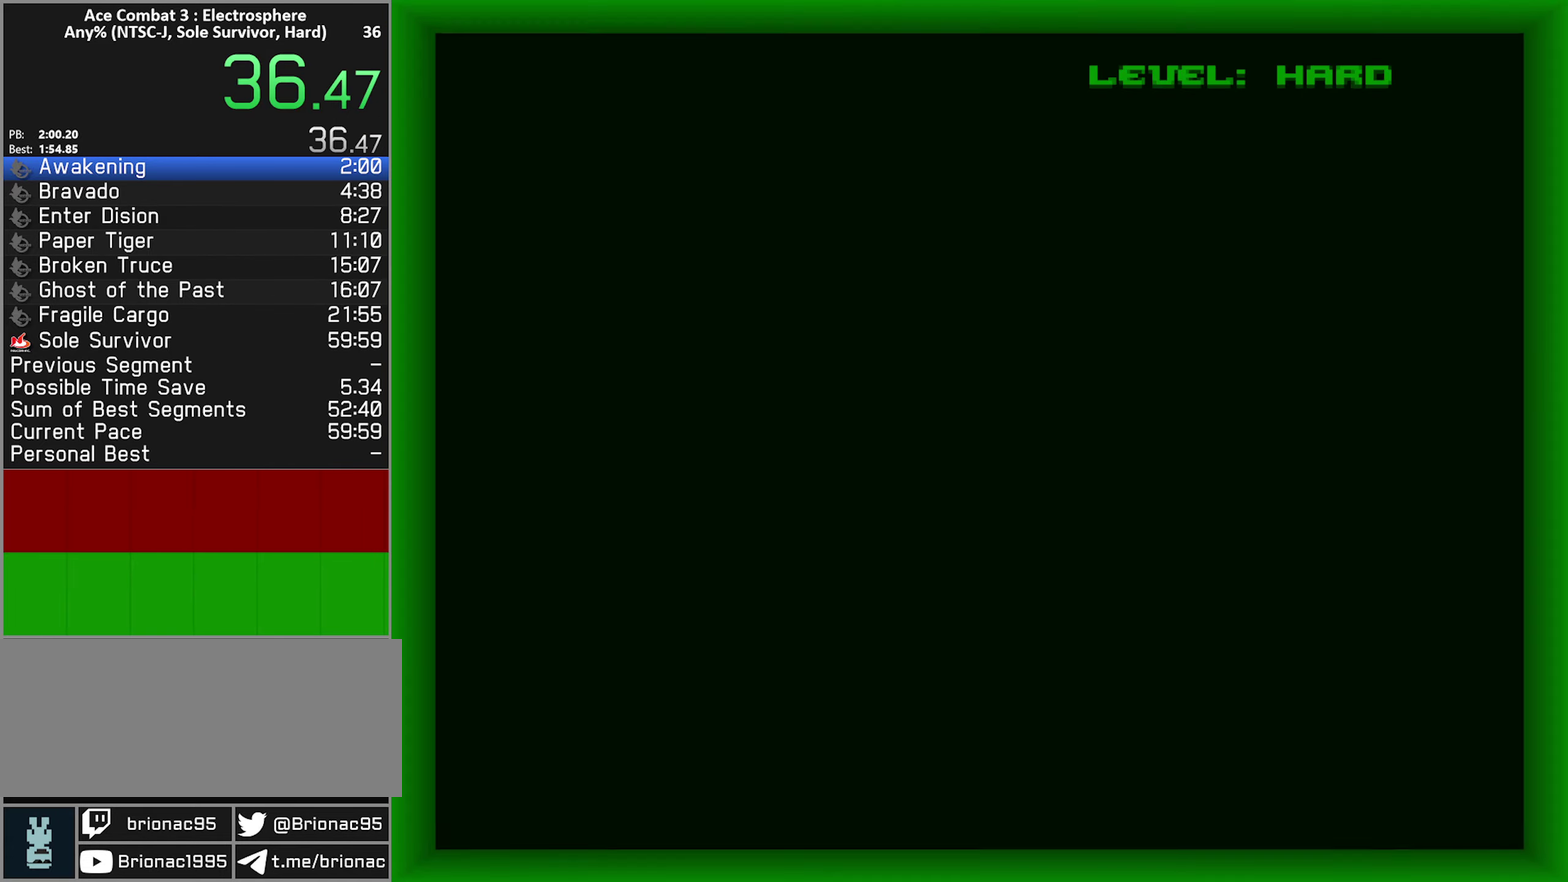
{"dt_ms": 500, "buttons": [], "left_stick": "center", "right_stick": "center", "events": [[50, "START", "down"], [117, "START", "up"], [183, "START", "down"], [250, "START", "up"]]}
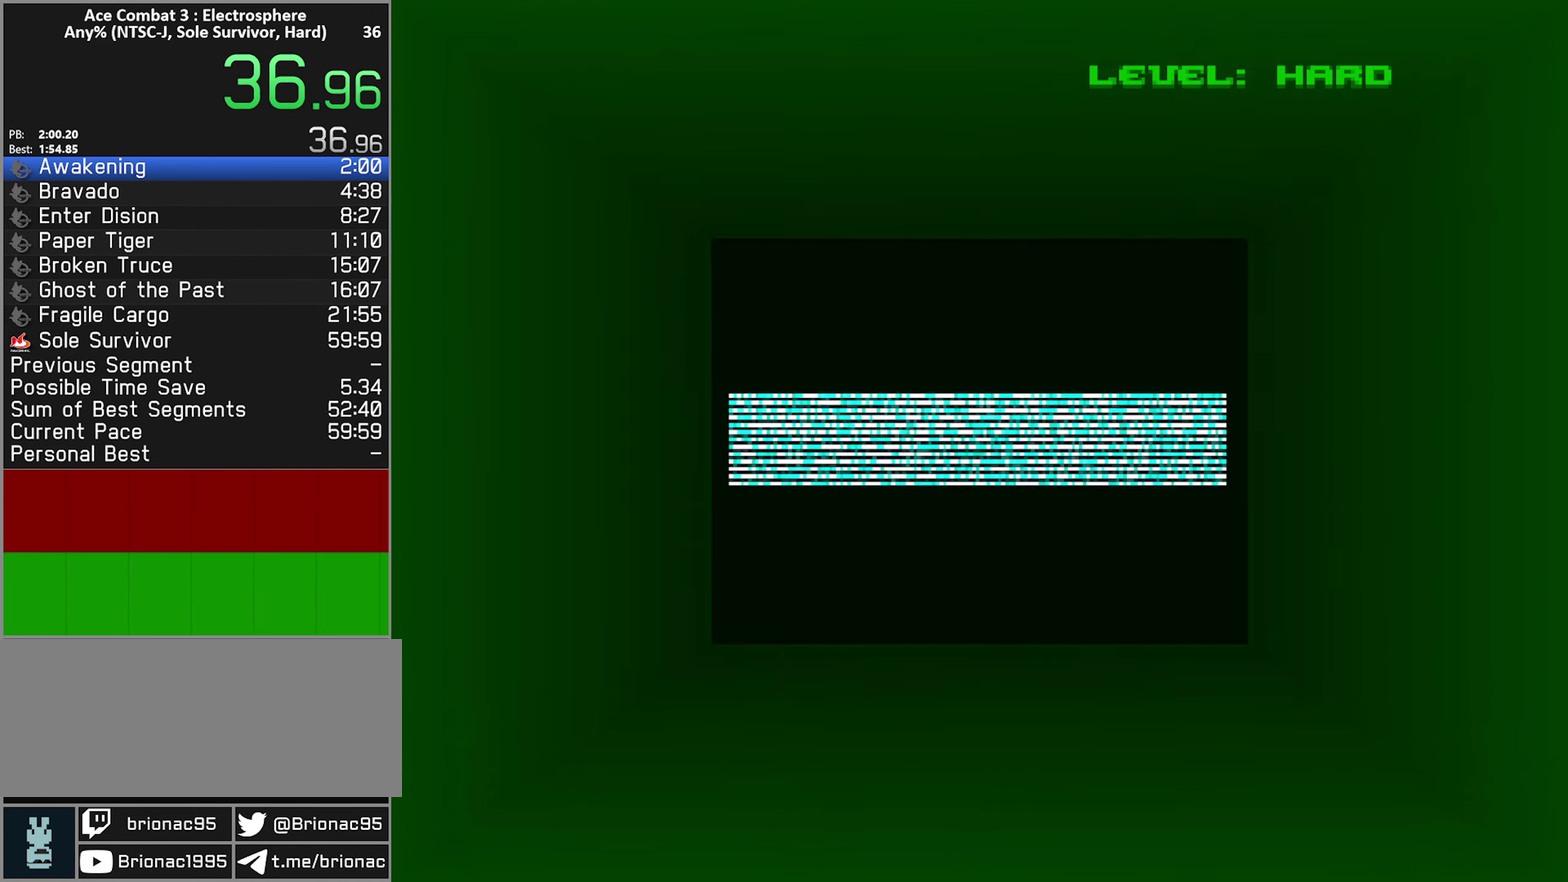
{"dt_ms": 500, "buttons": [], "left_stick": "center", "right_stick": "center", "events": []}
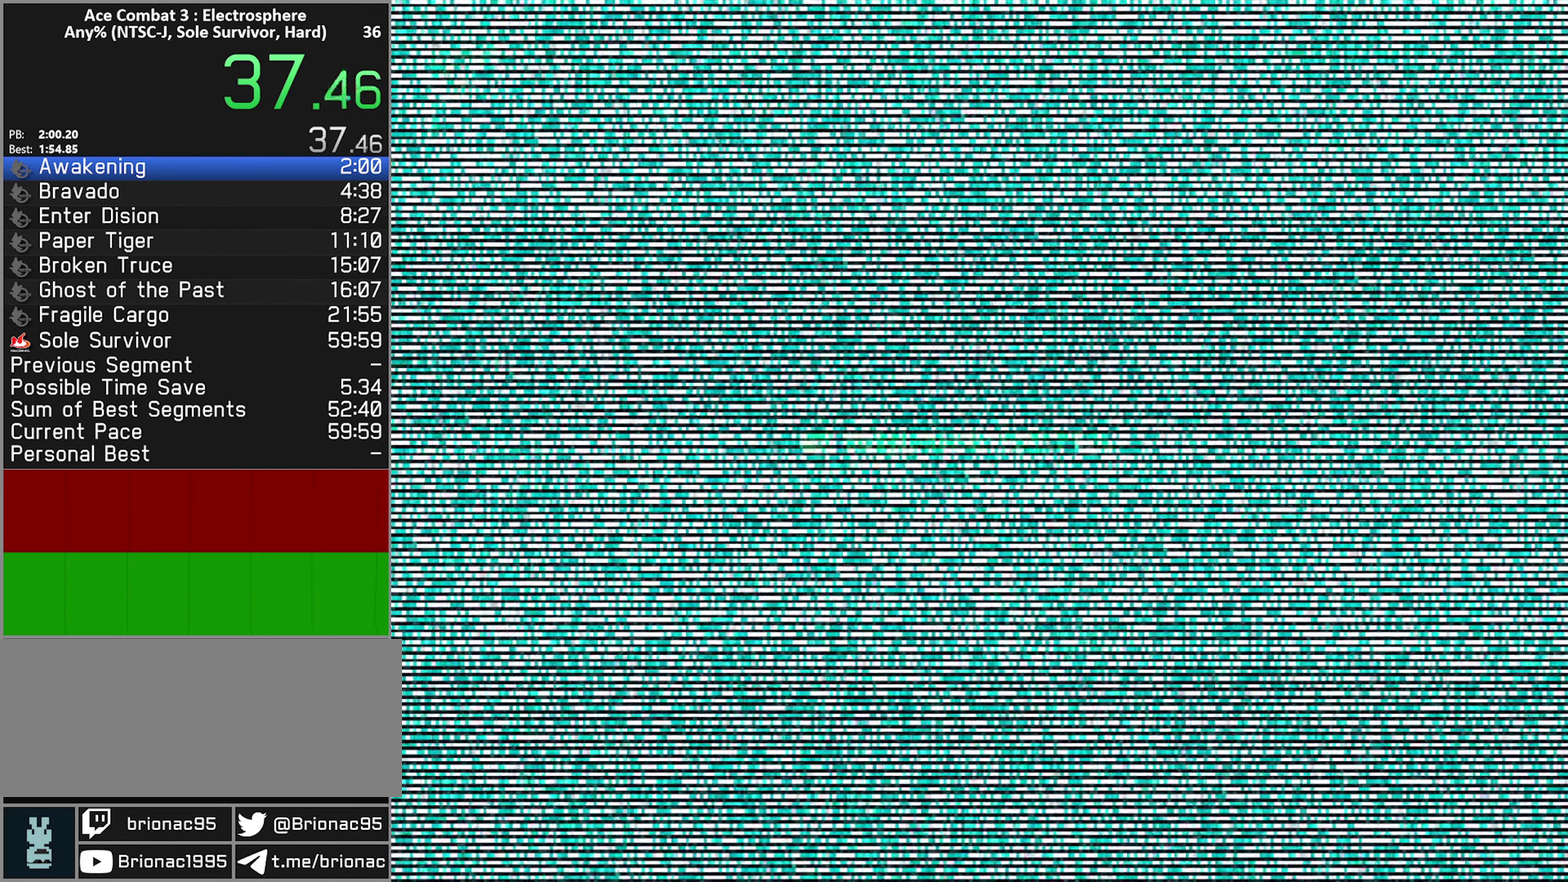
{"dt_ms": 500, "buttons": [], "left_stick": "center", "right_stick": "center", "events": []}
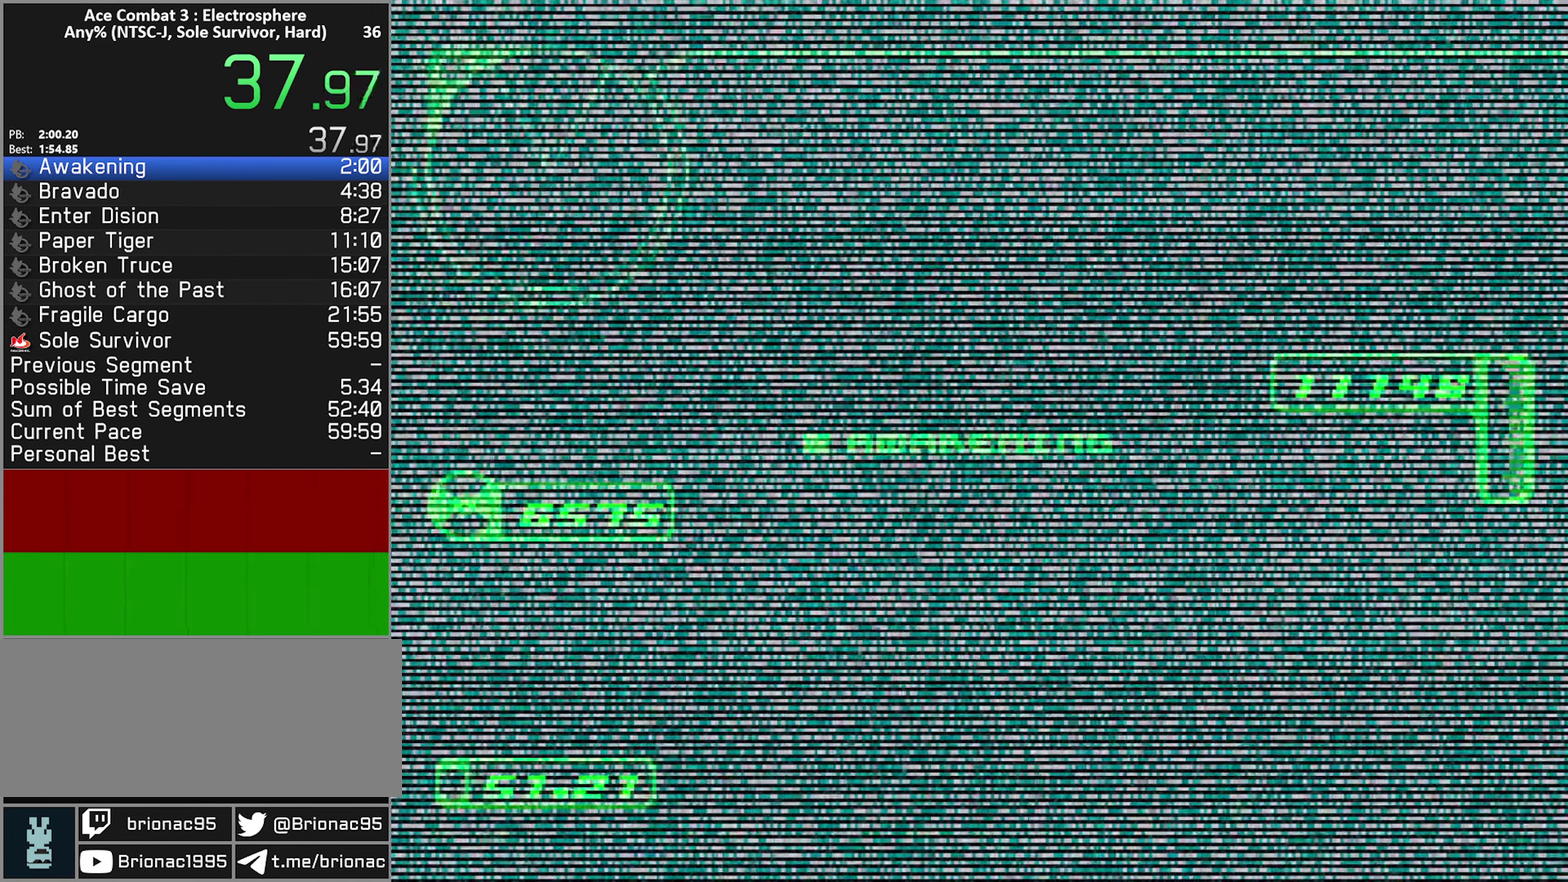
{"dt_ms": 500, "buttons": [], "left_stick": "center", "right_stick": "center", "events": []}
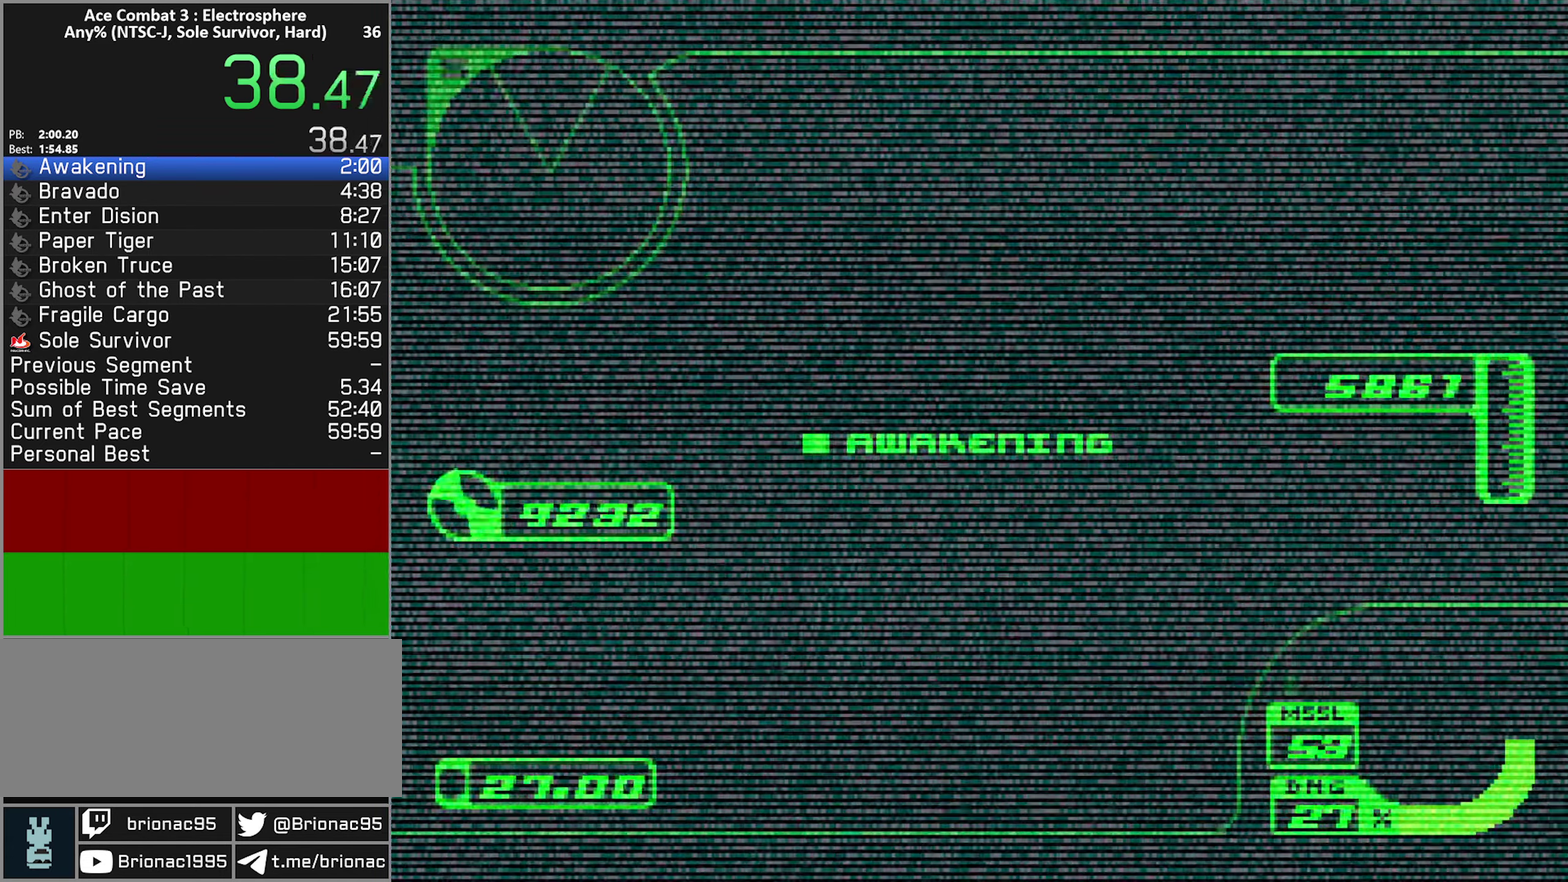
{"dt_ms": 500, "buttons": [], "left_stick": "center", "right_stick": "center", "events": []}
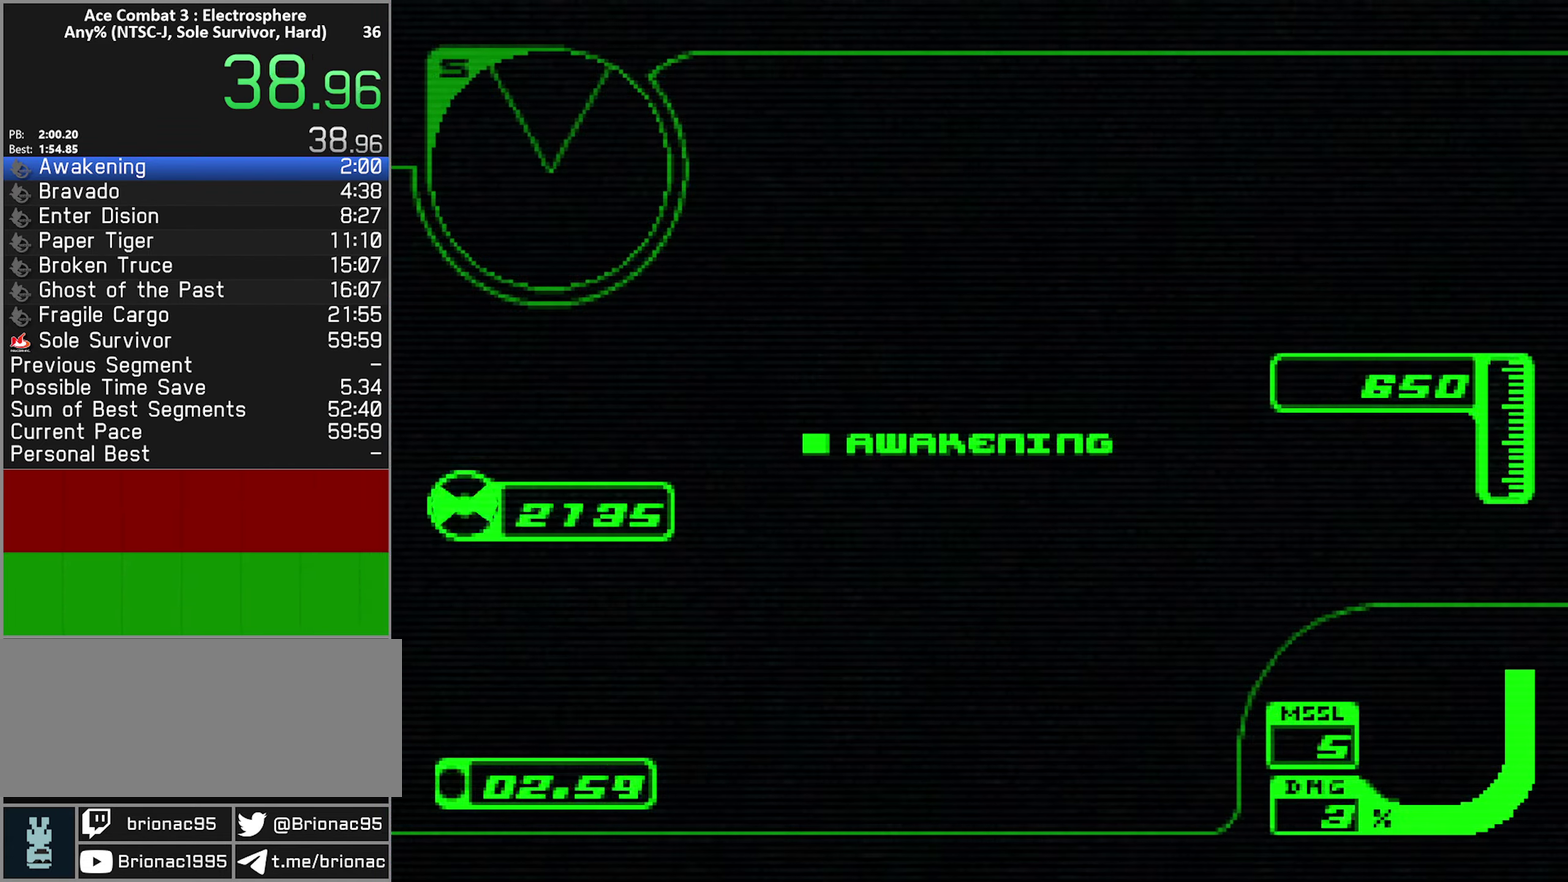
{"dt_ms": 500, "buttons": [], "left_stick": "center", "right_stick": "center", "events": []}
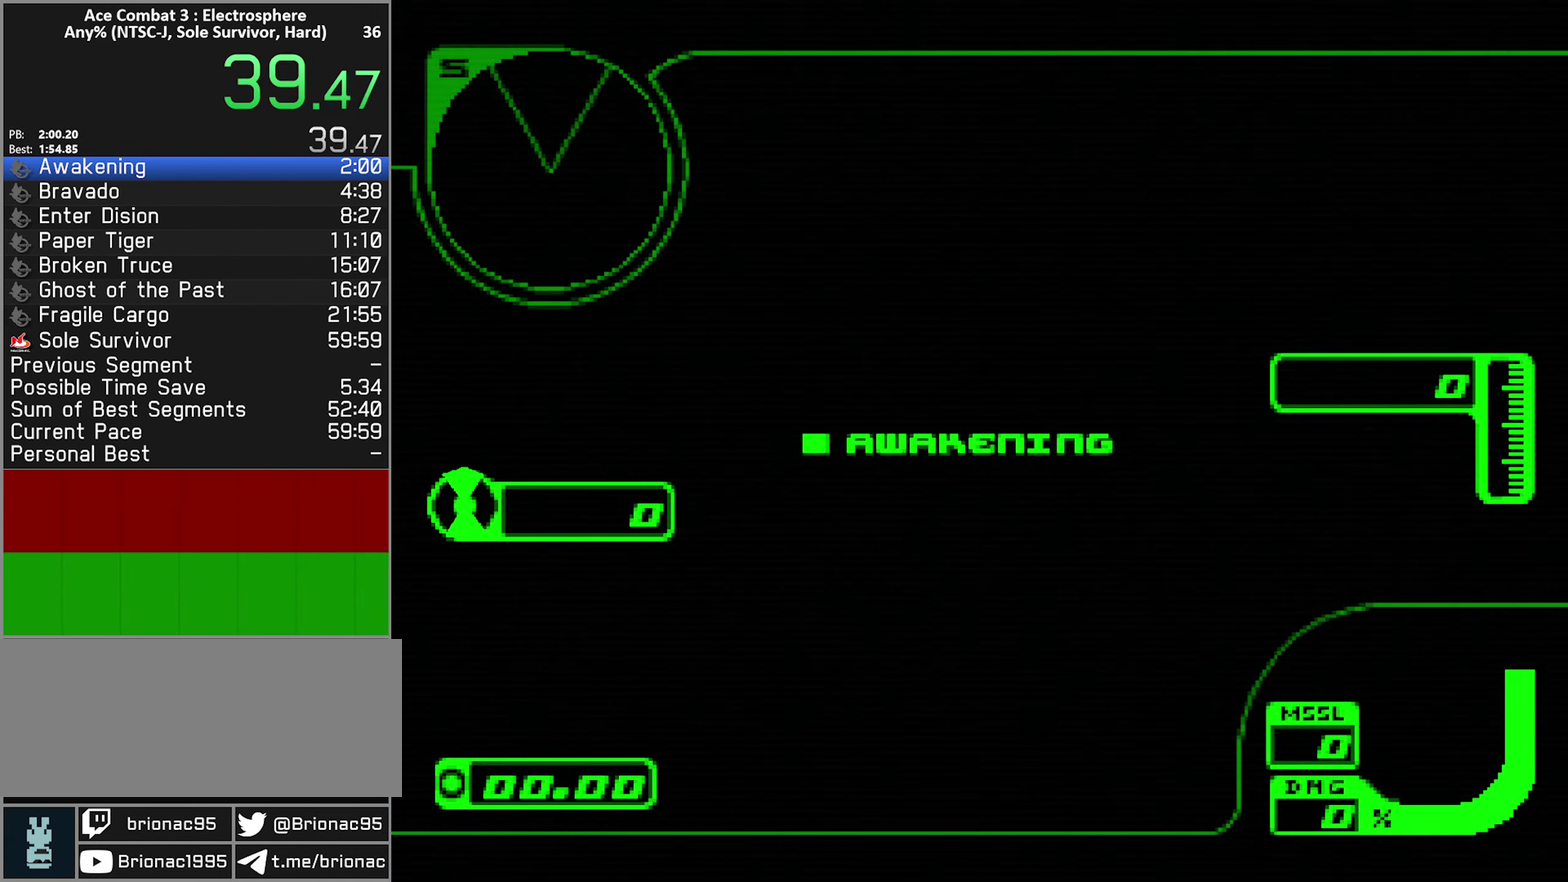
{"dt_ms": 500, "buttons": ["R2"], "left_stick": "center", "right_stick": "center", "events": [[283, "R2", "down"]]}
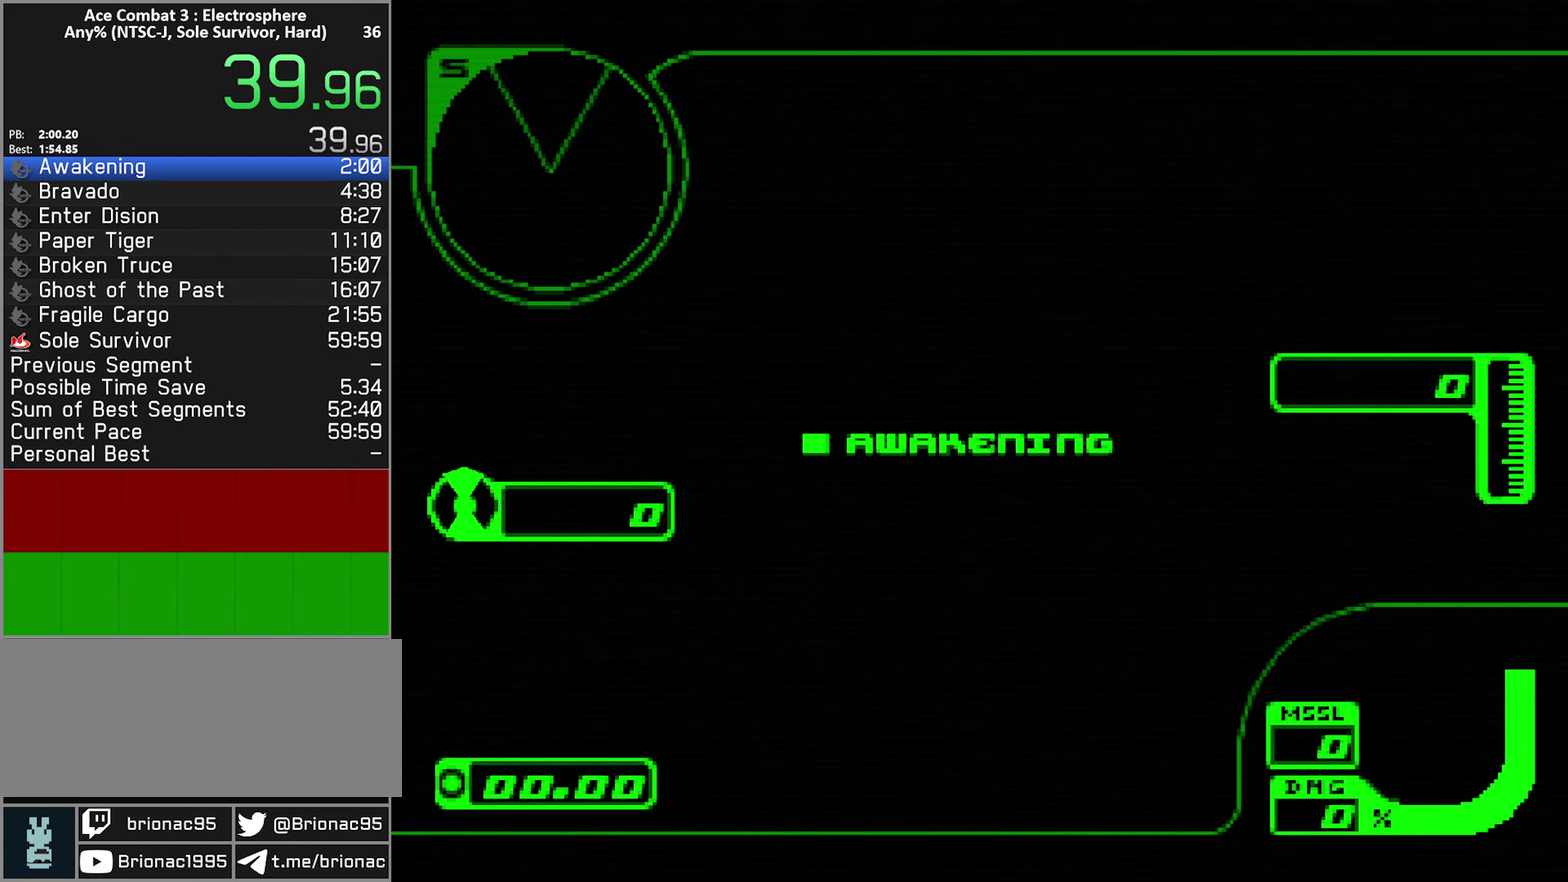
{"dt_ms": 500, "buttons": ["R2"], "left_stick": "center", "right_stick": "center", "events": []}
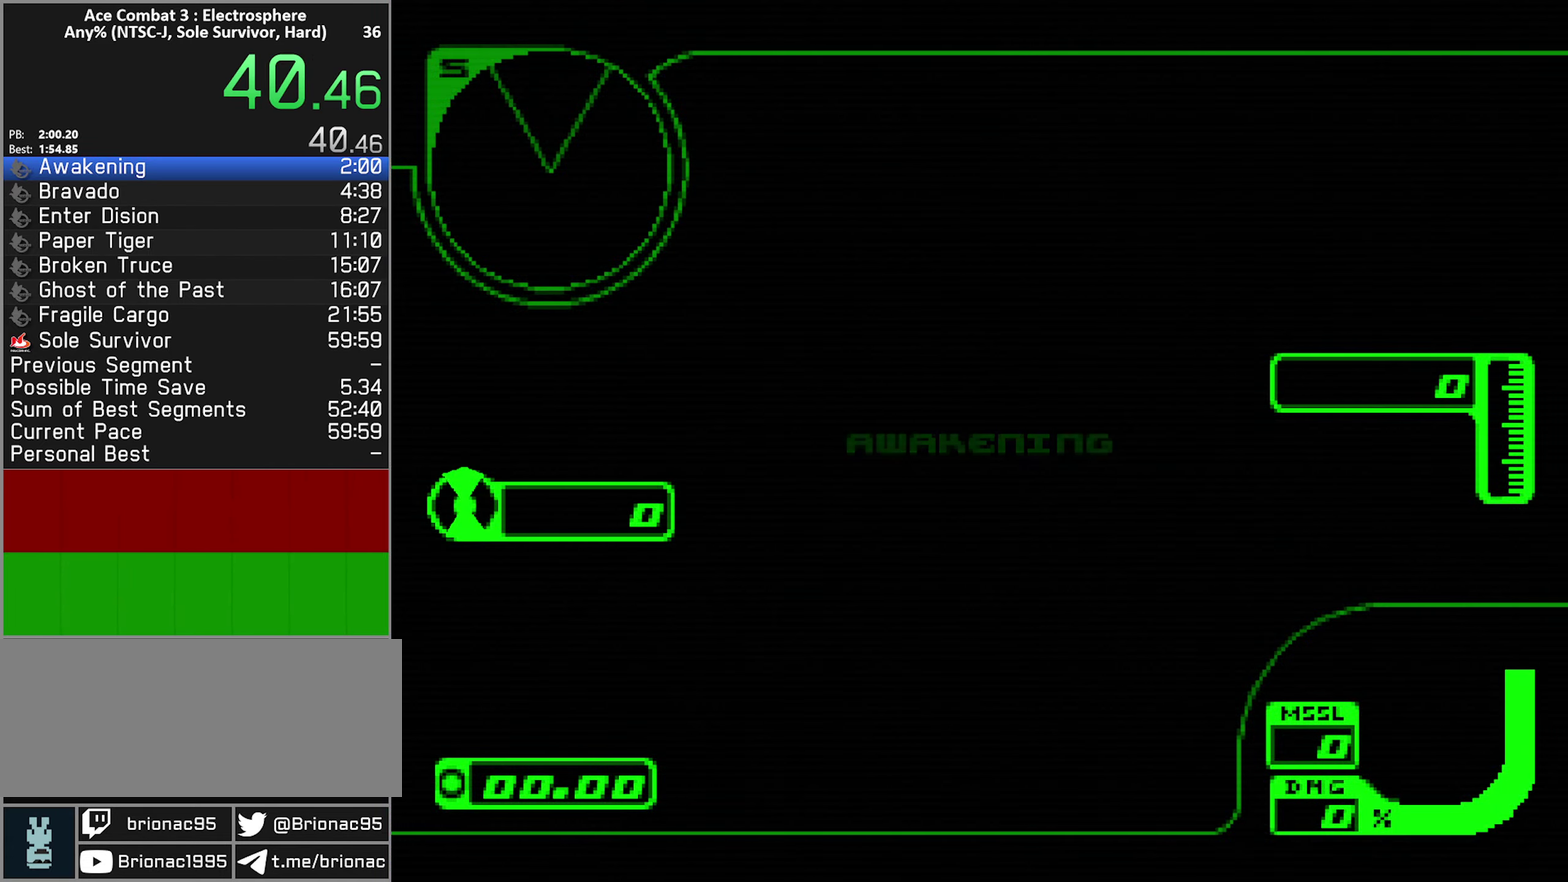
{"dt_ms": 500, "buttons": ["R2"], "left_stick": "center", "right_stick": "center", "events": []}
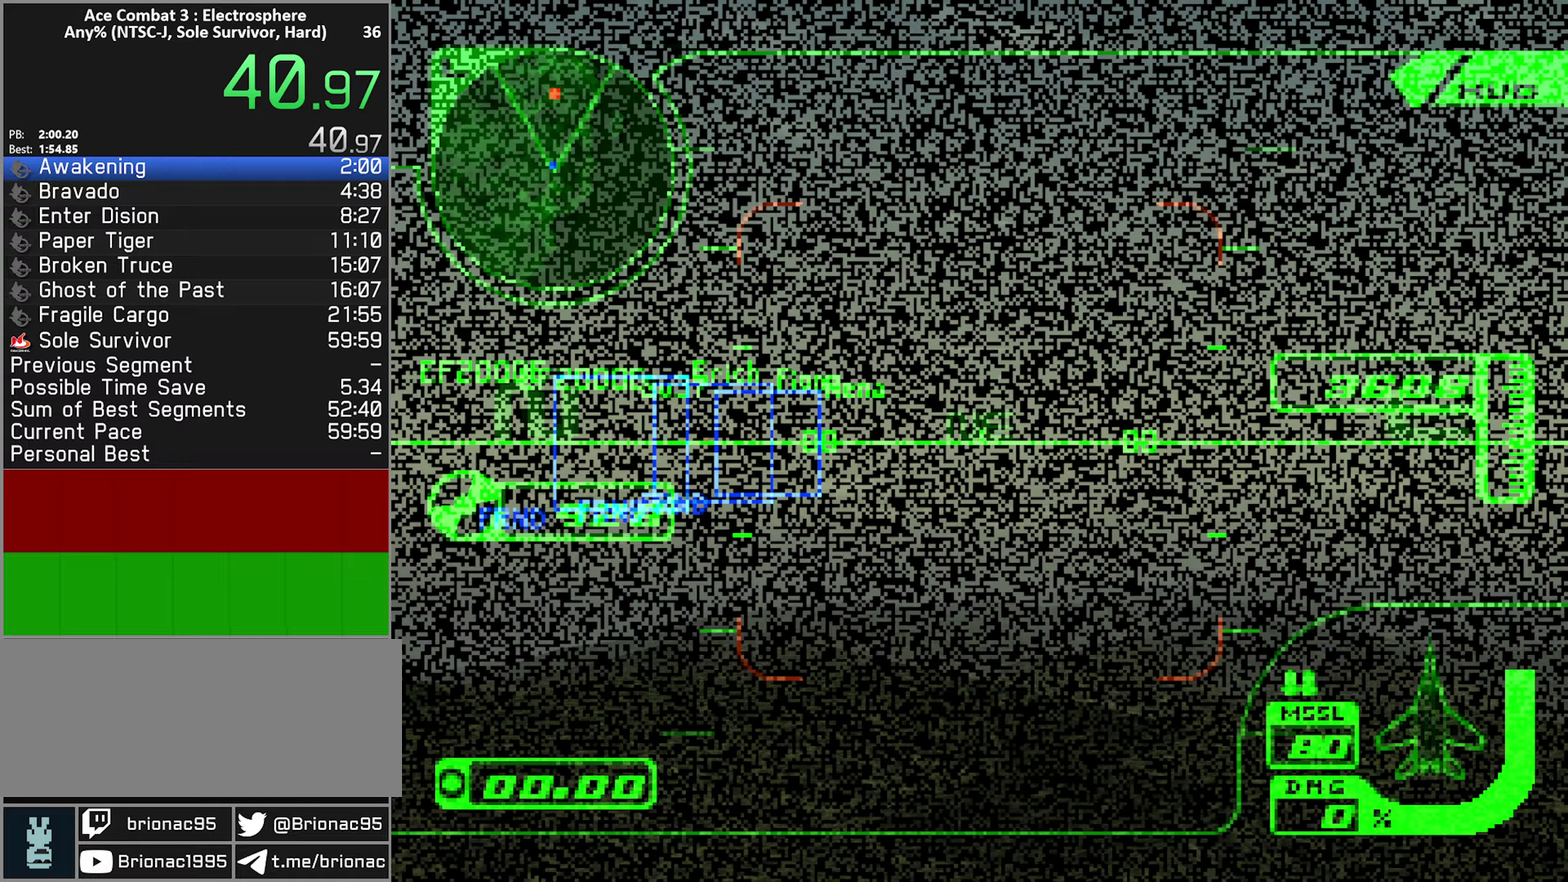
{"dt_ms": 500, "buttons": ["X", "R2"], "left_stick": "center", "right_stick": "center", "events": [[134, "X", "down"]]}
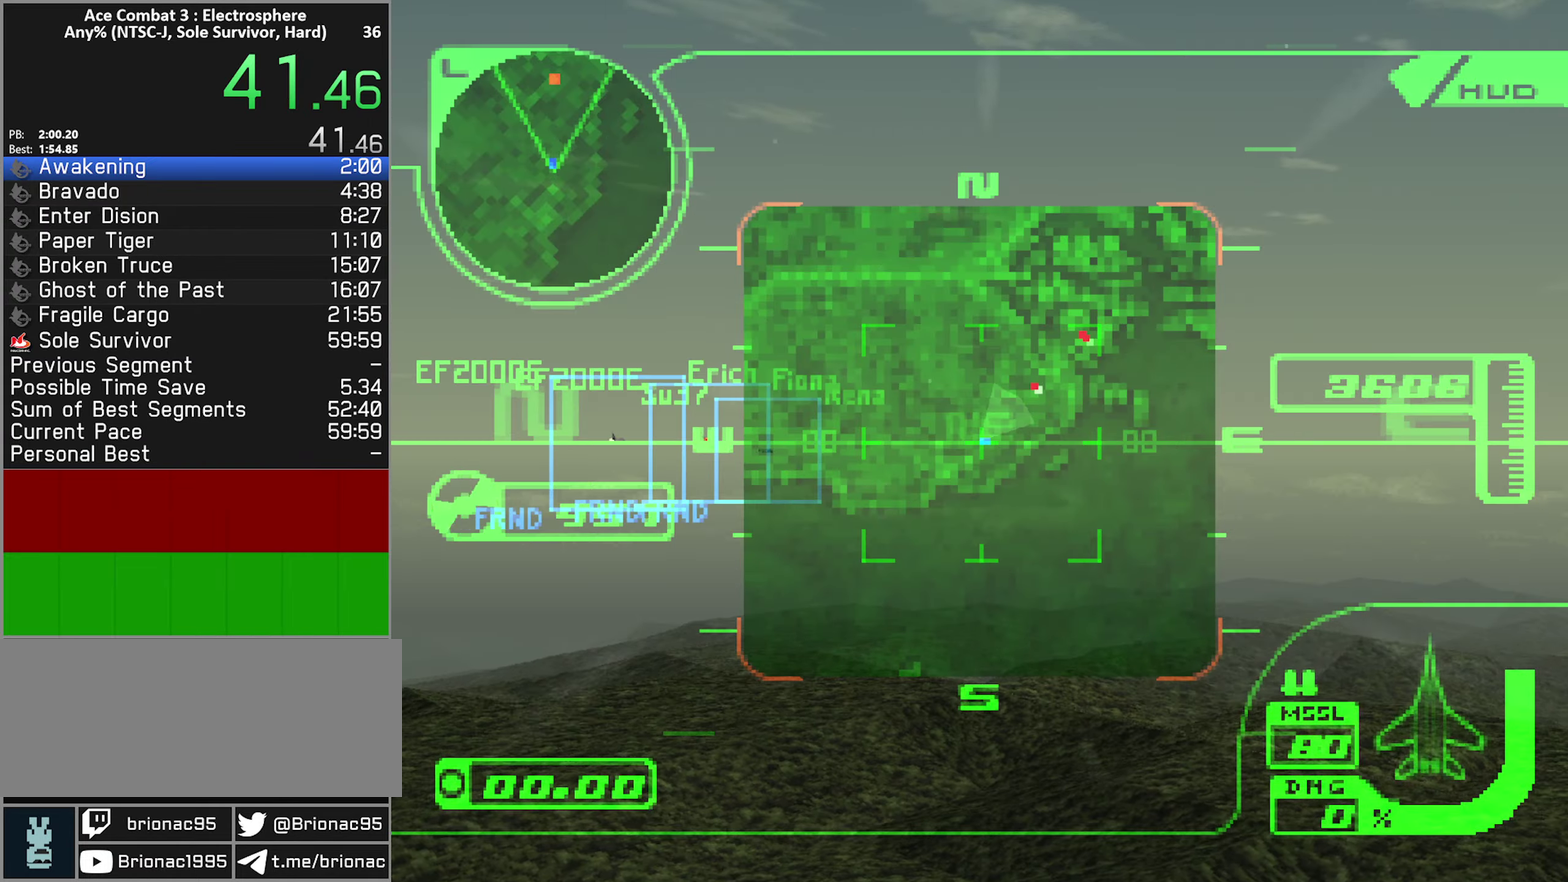
{"dt_ms": 500, "buttons": ["X", "R2"], "left_stick": "center", "right_stick": "center", "events": []}
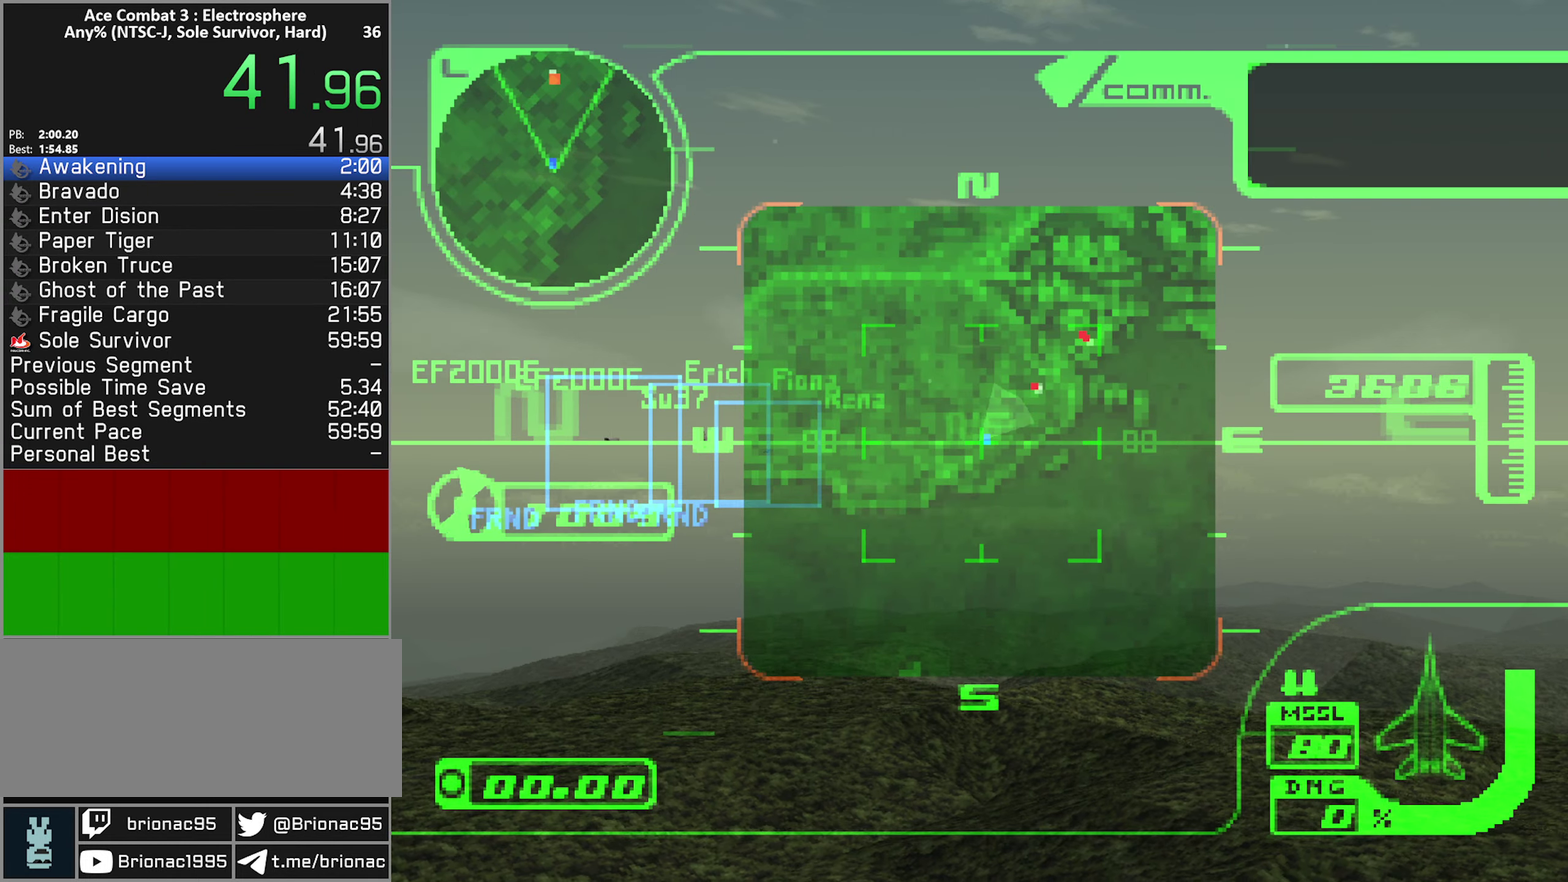
{"dt_ms": 500, "buttons": ["X", "R2"], "left_stick": "center", "right_stick": "center", "events": []}
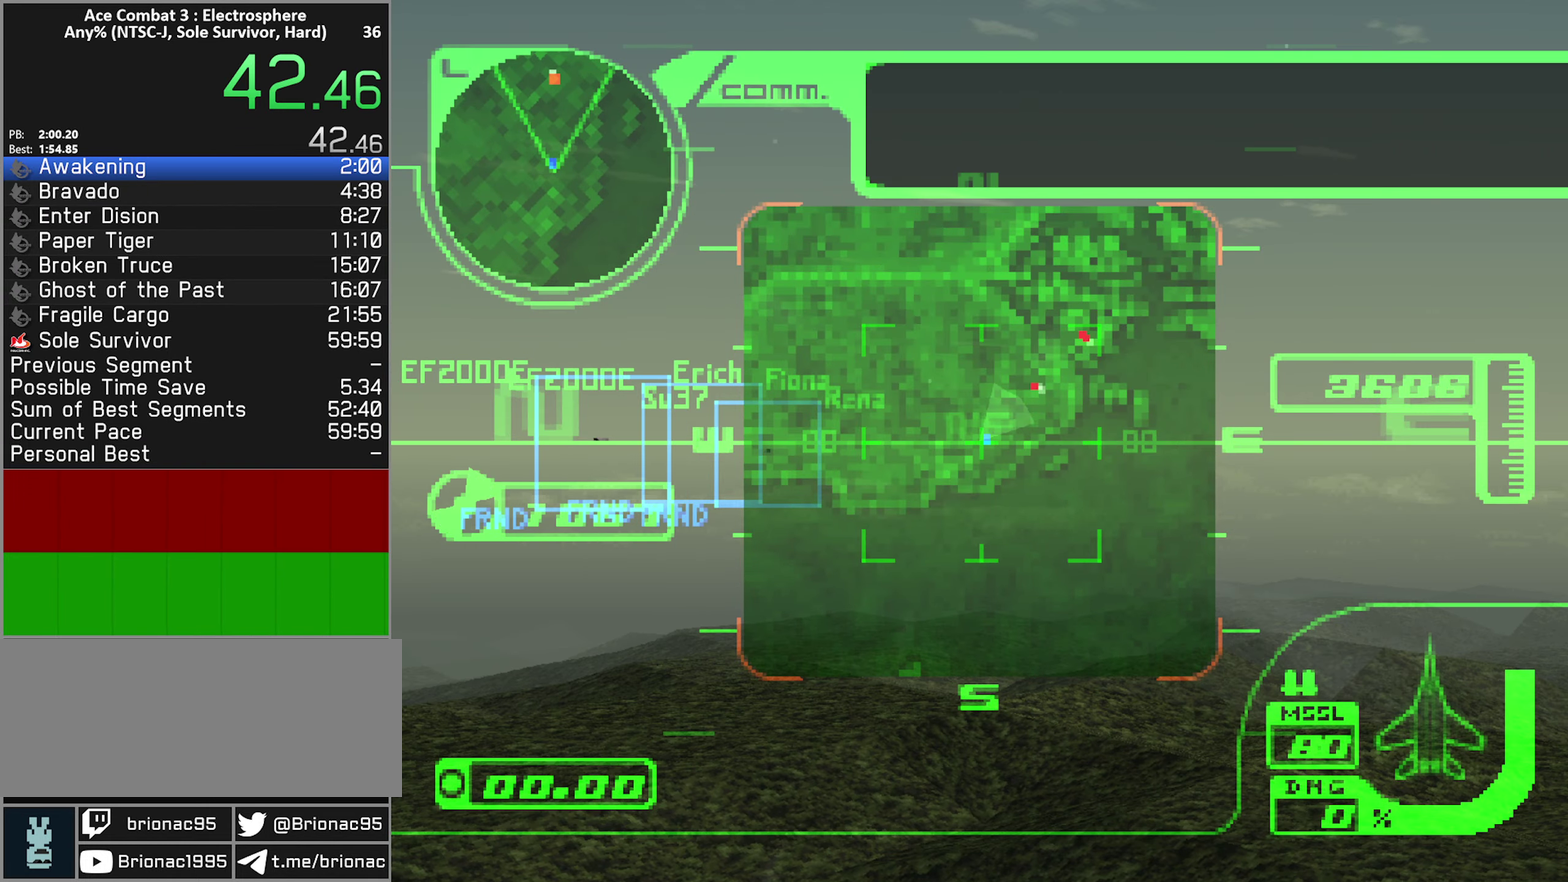
{"dt_ms": 500, "buttons": ["X", "R2"], "left_stick": "center", "right_stick": "center", "events": []}
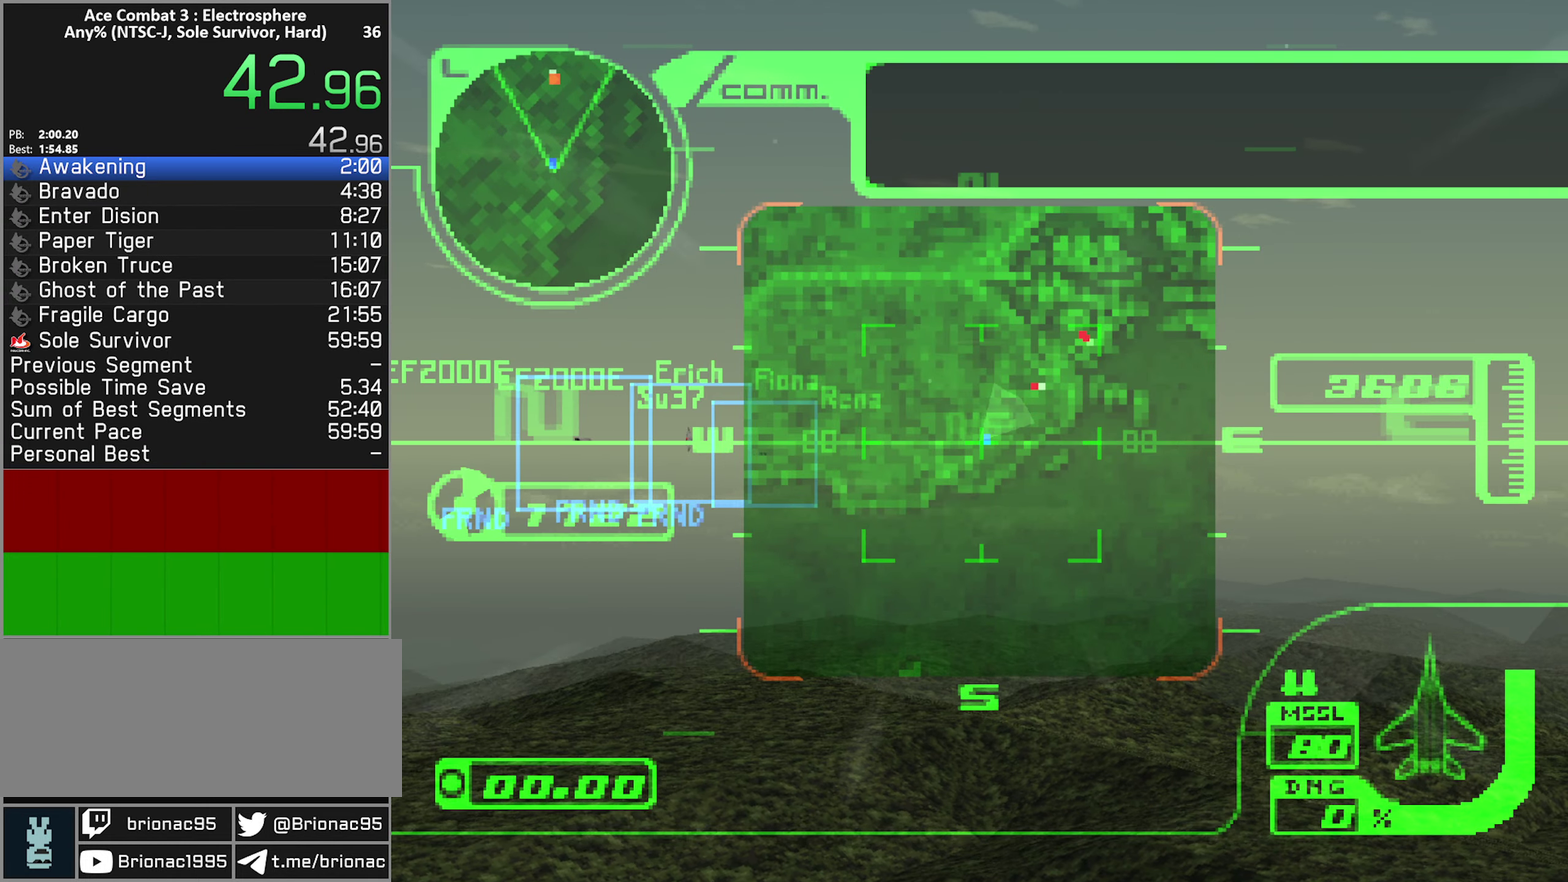
{"dt_ms": 500, "buttons": ["X", "R2"], "left_stick": "center", "right_stick": "center", "events": []}
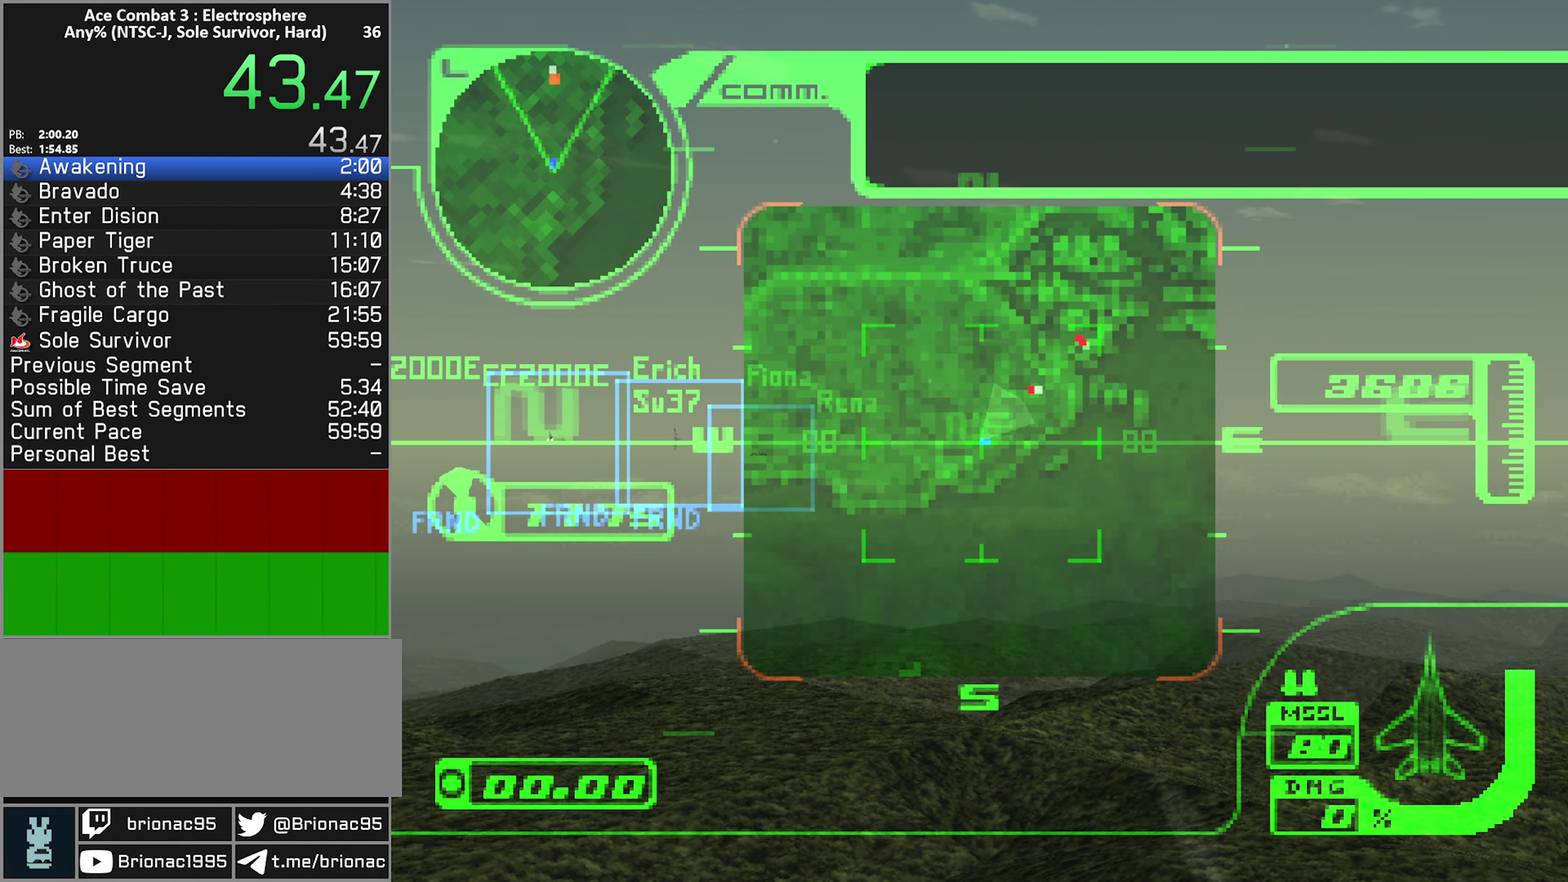
{"dt_ms": 500, "buttons": ["X", "R2"], "left_stick": "center", "right_stick": "center", "events": []}
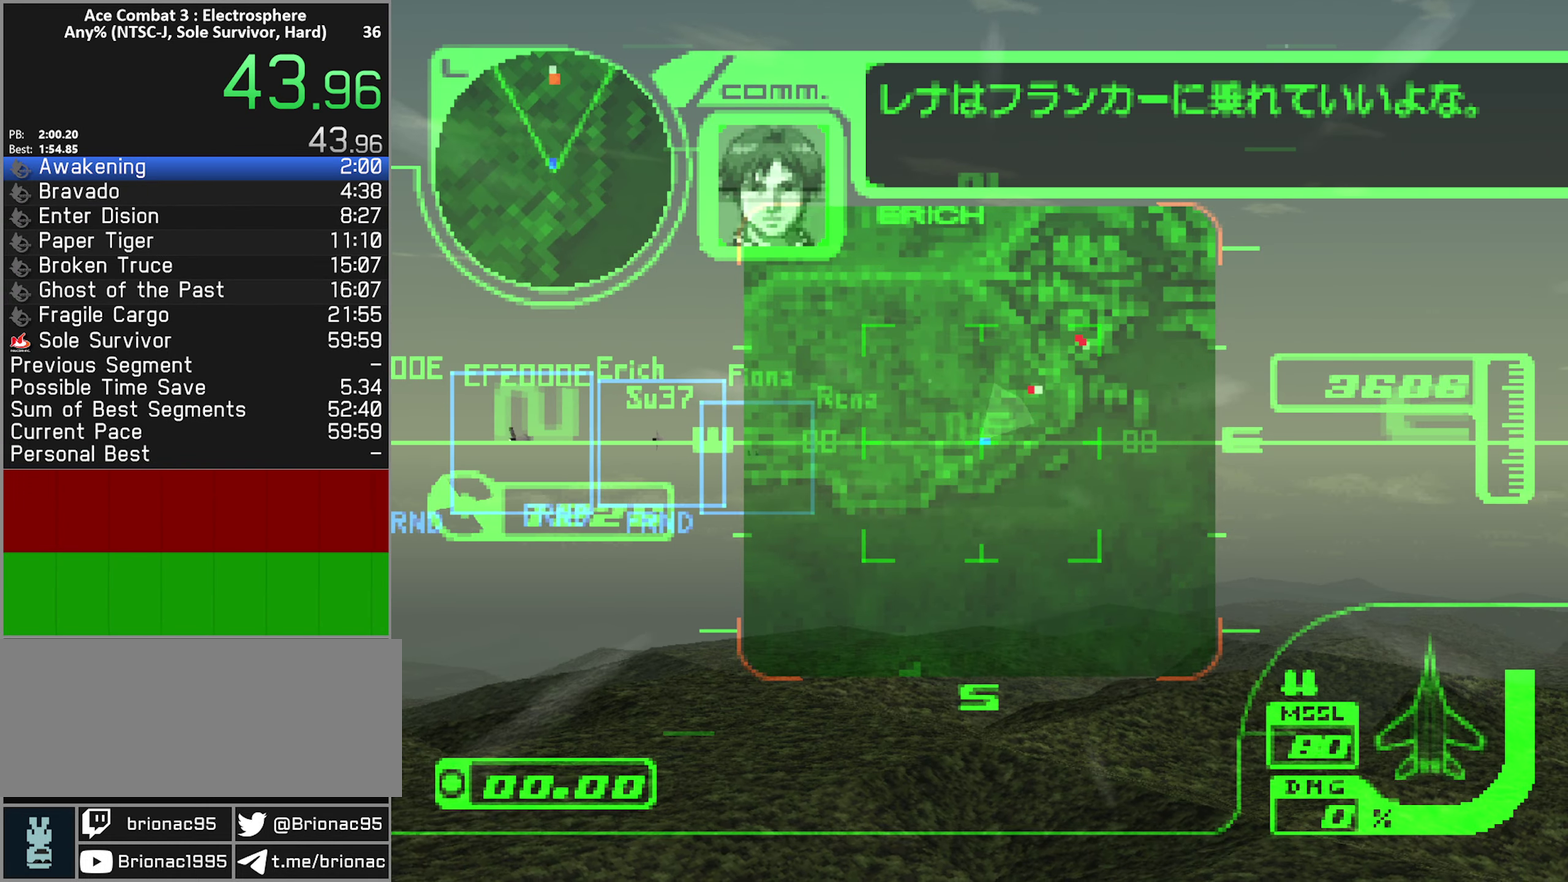
{"dt_ms": 500, "buttons": ["X", "R2"], "left_stick": "center", "right_stick": "center", "events": []}
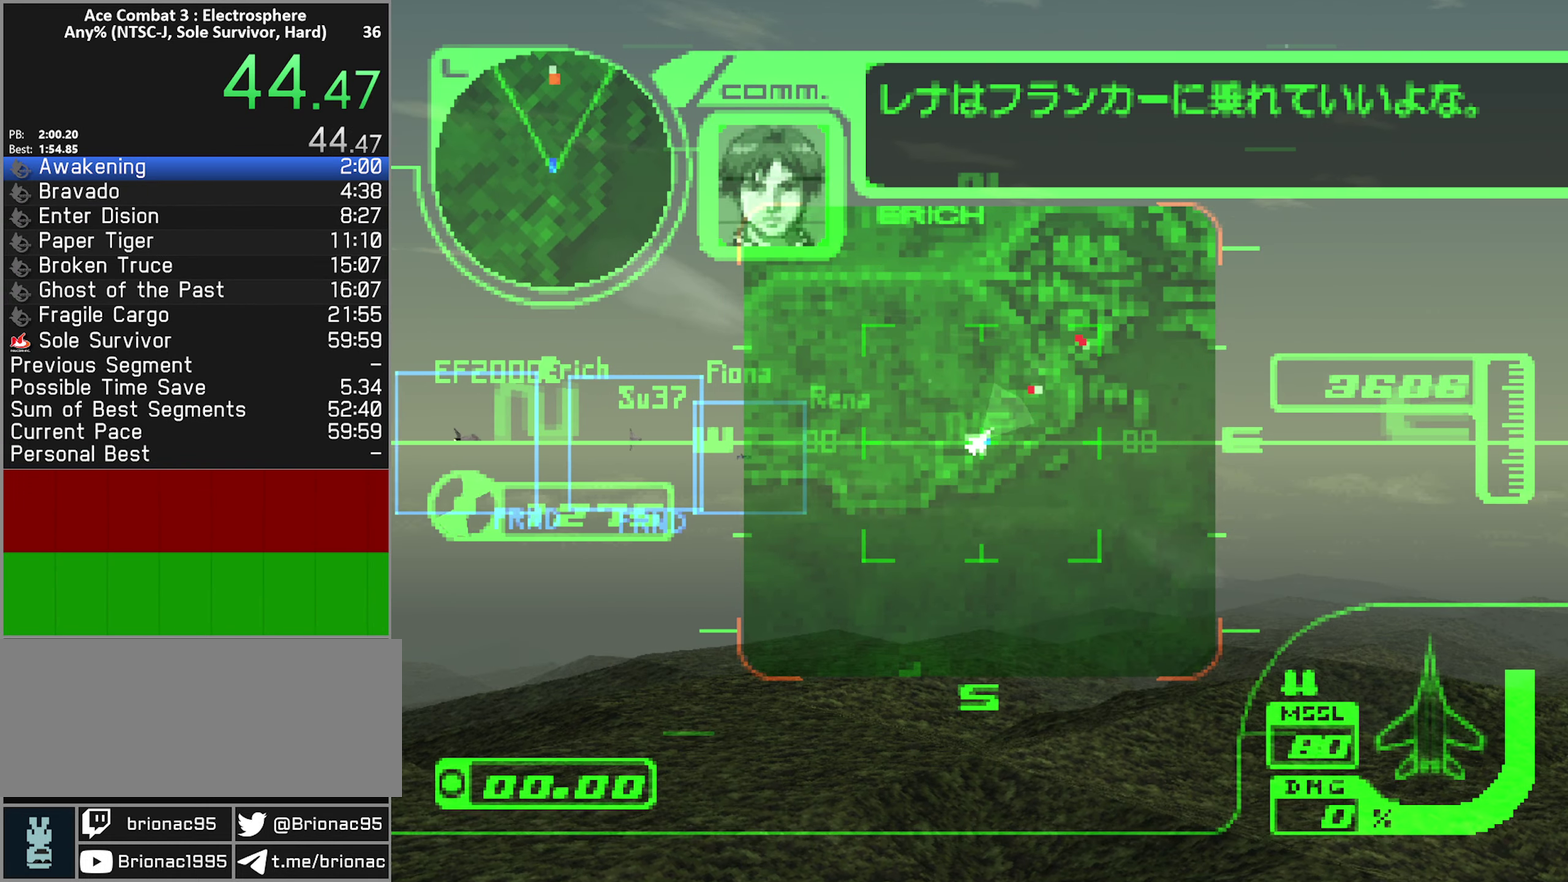
{"dt_ms": 500, "buttons": ["X", "R2"], "left_stick": "center", "right_stick": "center", "events": []}
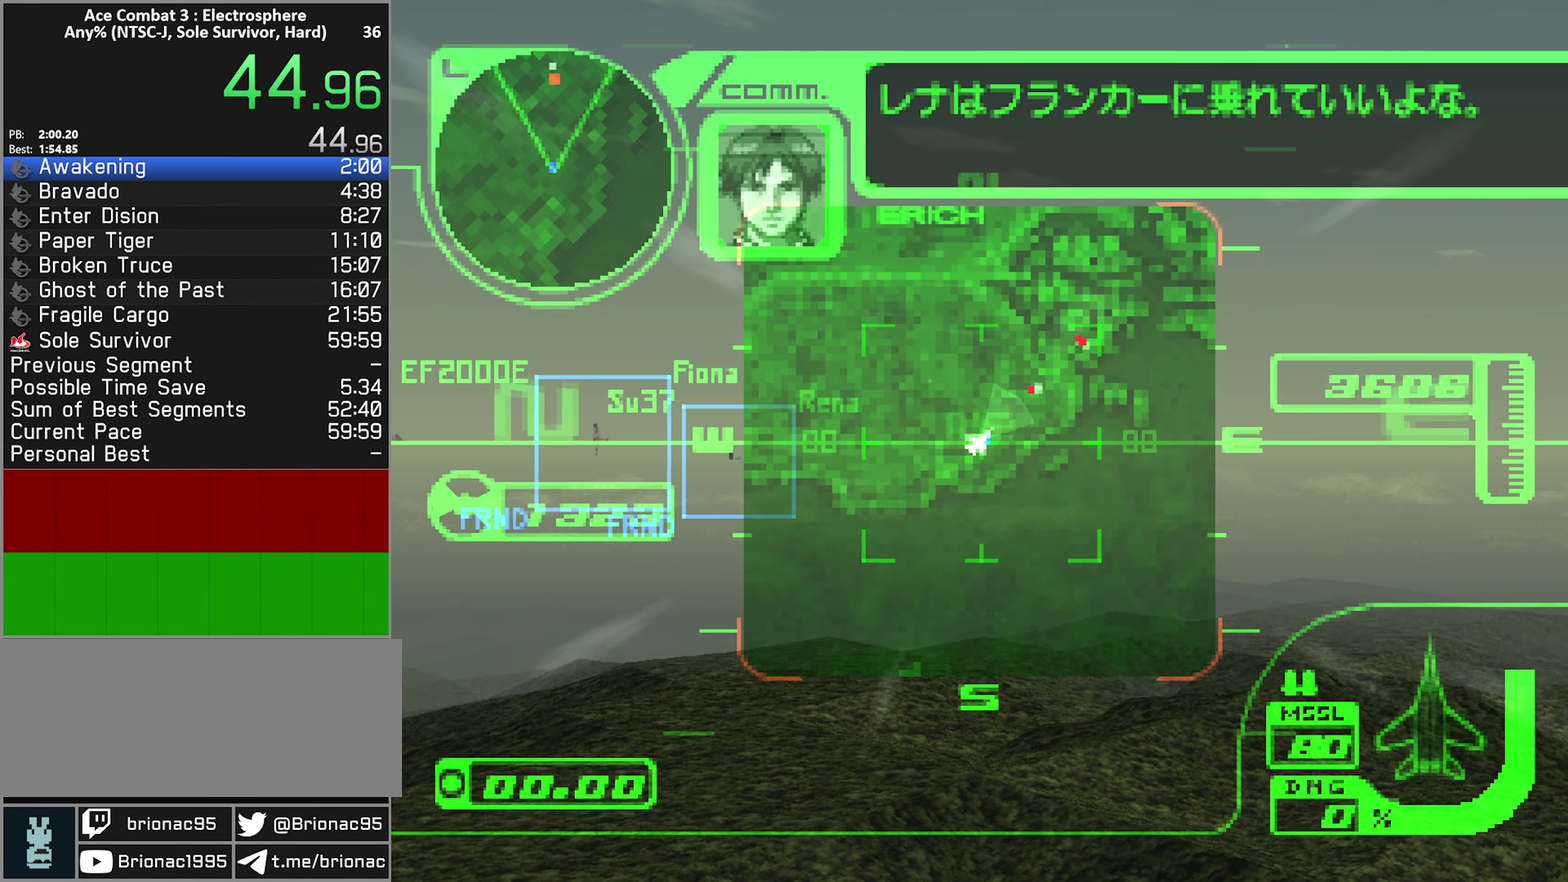
{"dt_ms": 500, "buttons": ["R2"], "left_stick": "center", "right_stick": "center", "events": [[34, "X", "up"]]}
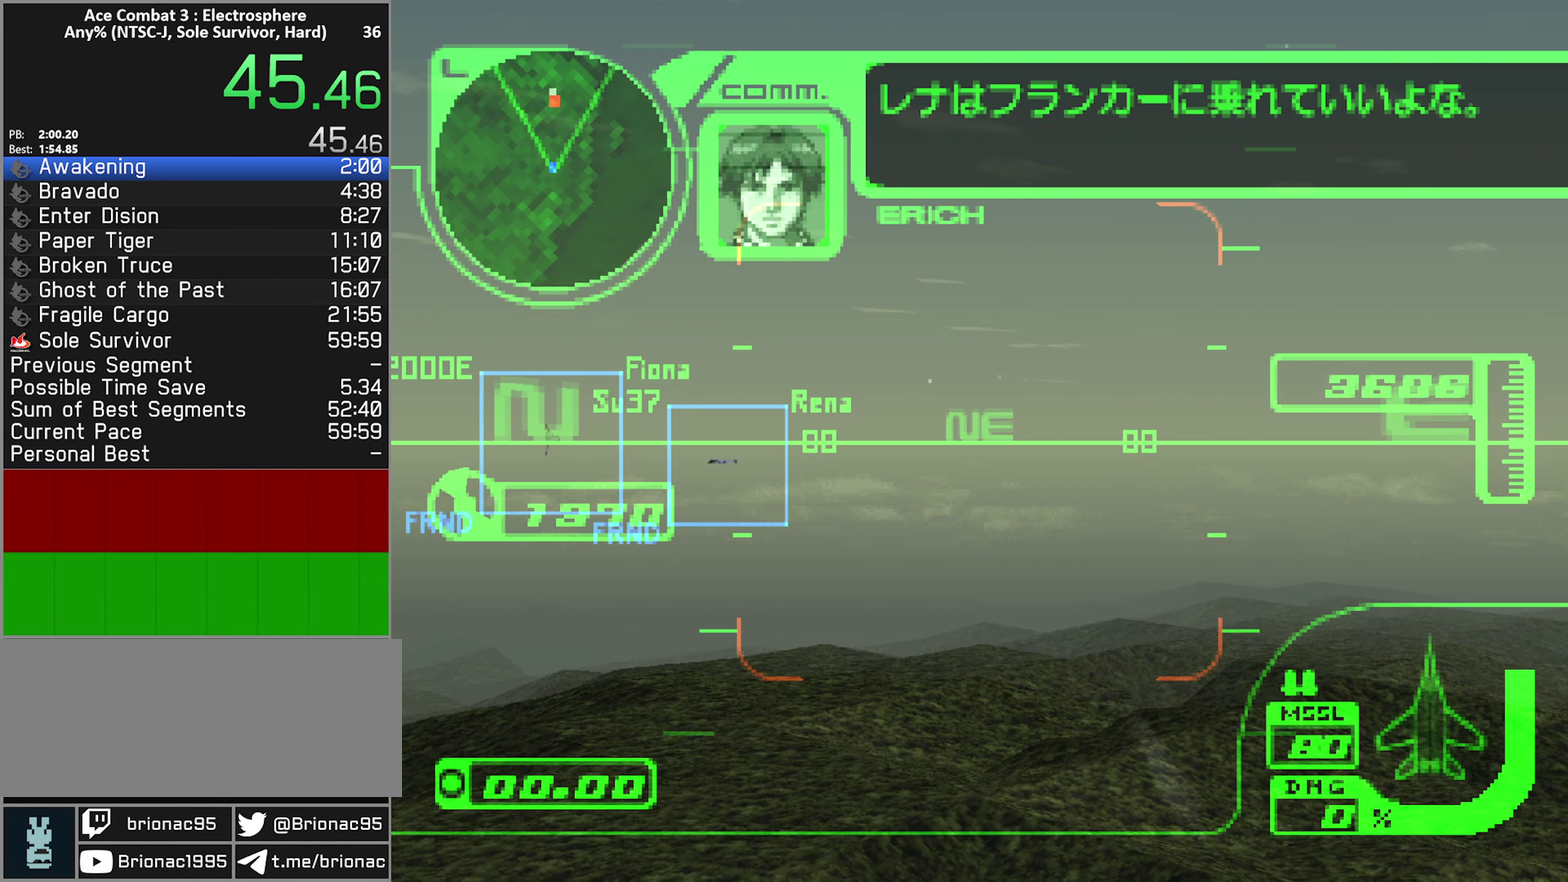
{"dt_ms": 500, "buttons": ["R2"], "left_stick": "center", "right_stick": "center", "events": []}
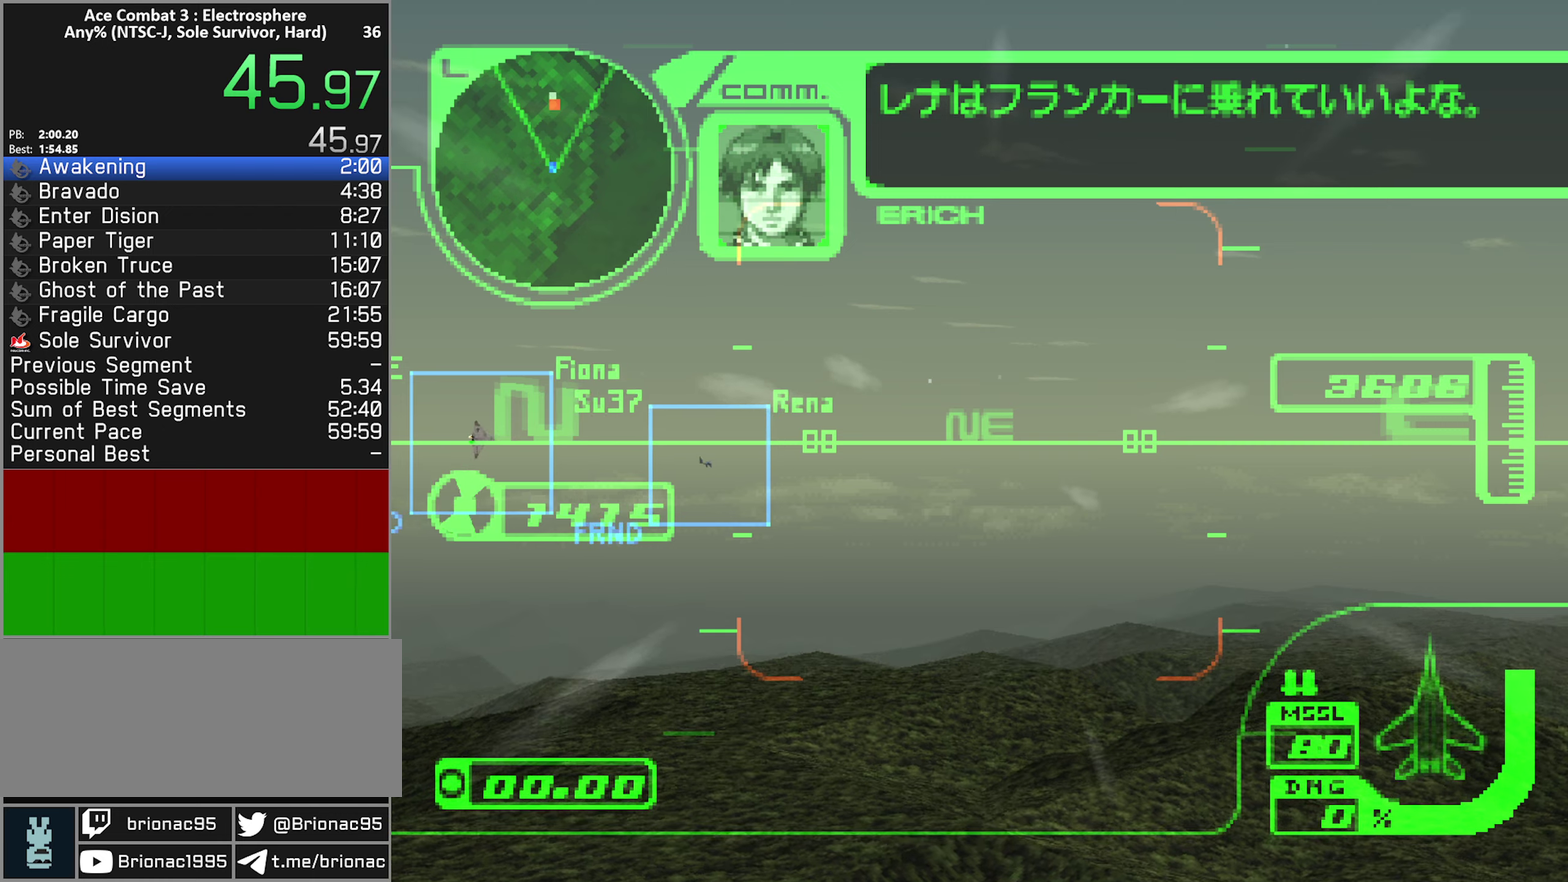
{"dt_ms": 500, "buttons": ["R2", "SELECT"], "left_stick": "center", "right_stick": "center", "events": [[450, "SELECT", "down"]]}